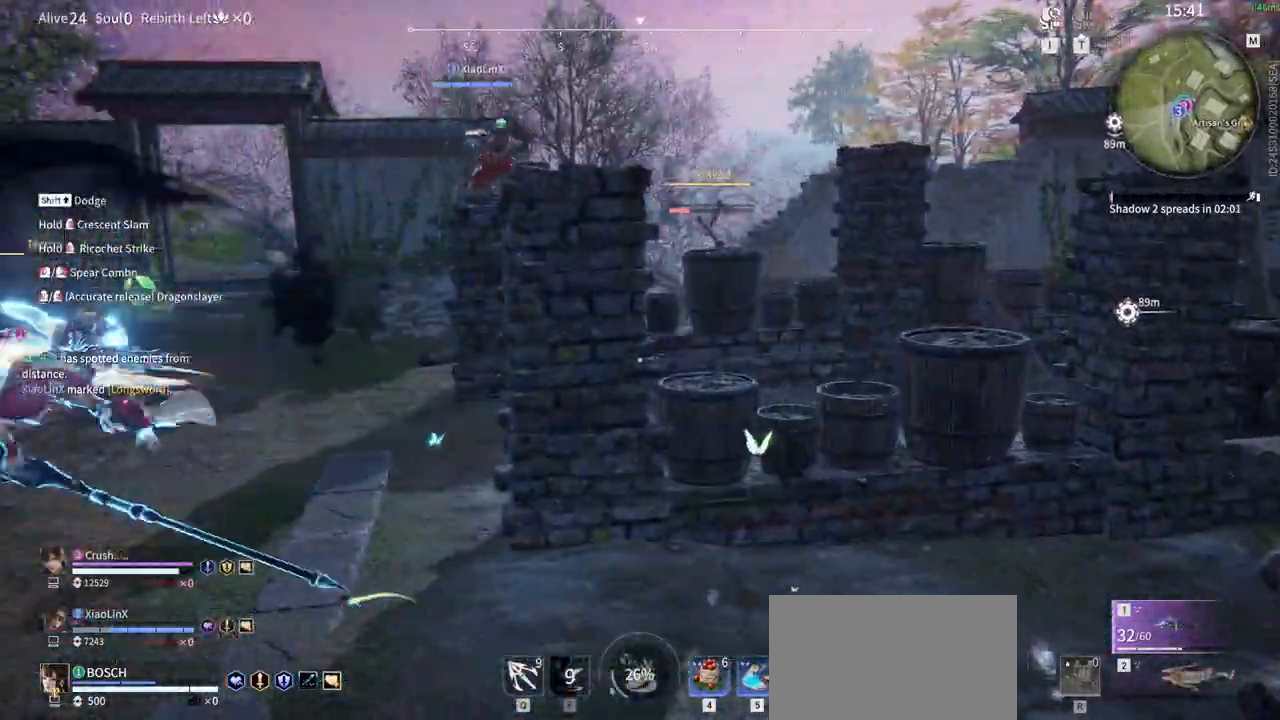
Gameplay with keyboard and mouse; each line is a JSON object with the keys and mouse buttons held at the frame after it. "events" lists presses ("down") and releases ("up") of "1", "2", "3", "4", "5", "a", "alt", "b", "c", "ctrl", "d", "e", "f", "g", "q", "r", "s", "shift", "space", "t", "tab", "tilde", "v", "w", "x", "z", "mouse_left", "mouse_wheel", "mouse_right", "mouse_mb4" and "mouse_mb5" between this image and that frame as [ms after this image, input, new state], when the widget could be followed in between. "mouse_left", "mouse_wheel", "mouse_right", "mouse_mb4", "mouse_mb5" = the "left", "wheel", "right", "mb4", "mb5" buttons of the "mouse" list. No other keys are recorded. "wheel" means that the mouse wheel is clicked or scrolled. Mouse movement is not recorded.
{"keys": [], "mouse": [], "events": [[17, "mouse_right", "up"], [100, "mouse_right", "down"], [250, "mouse_right", "up"], [333, "mouse_right", "down"], [483, "mouse_right", "up"]]}
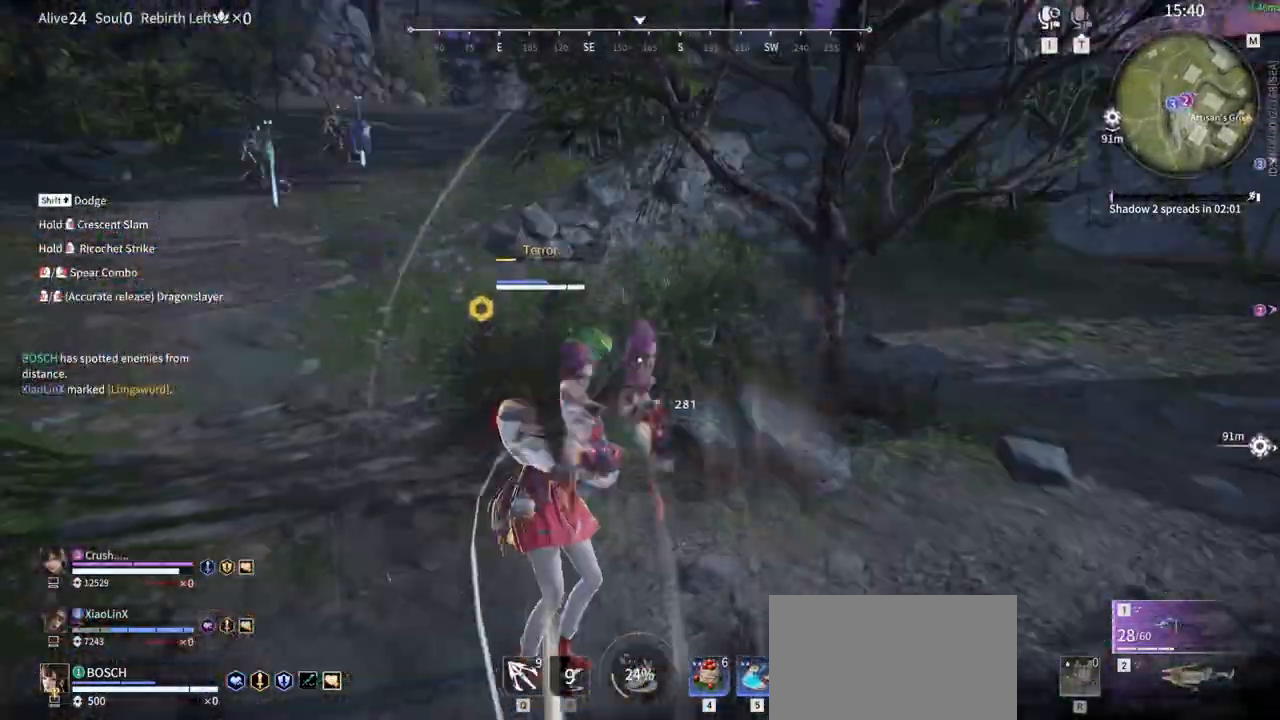
{"keys": [], "mouse": ["right"], "events": [[33, "mouse_right", "down"], [167, "mouse_right", "up"], [217, "mouse_right", "down"], [350, "mouse_right", "up"], [400, "mouse_right", "down"]]}
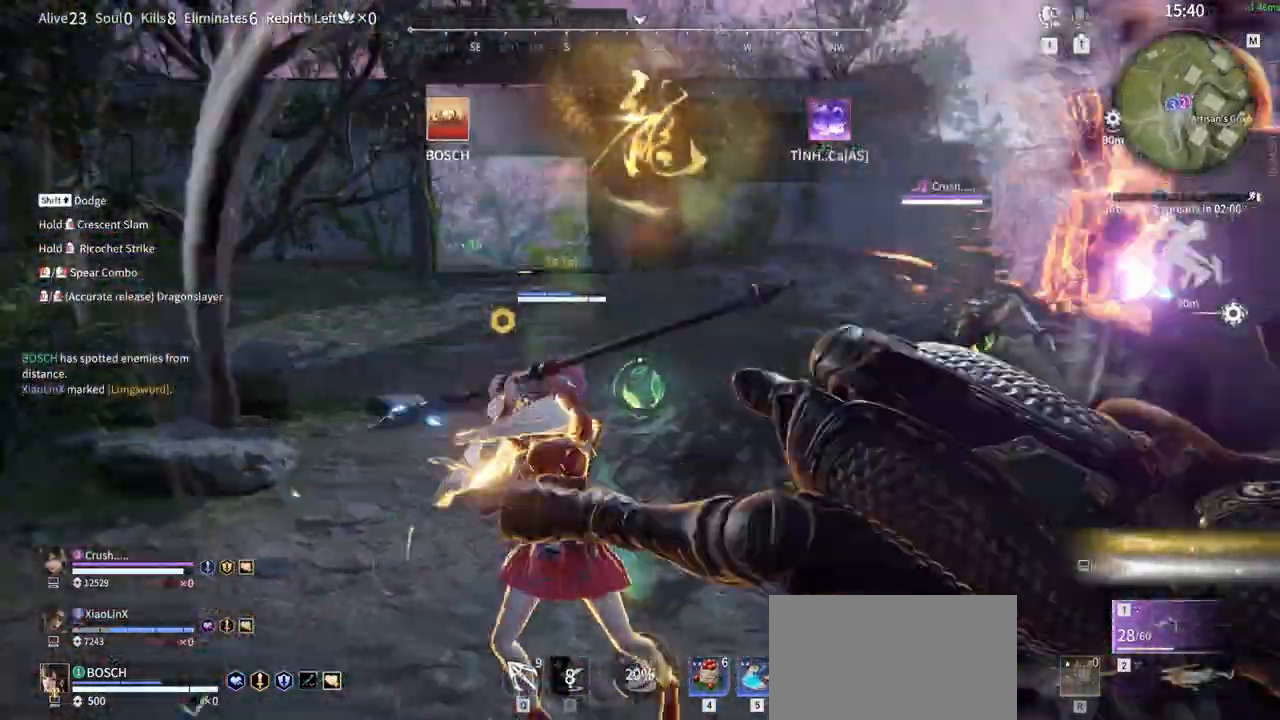
{"keys": [], "mouse": ["right"], "events": [[50, "mouse_right", "up"], [83, "mouse_right", "down"], [233, "mouse_right", "up"], [417, "mouse_right", "down"]]}
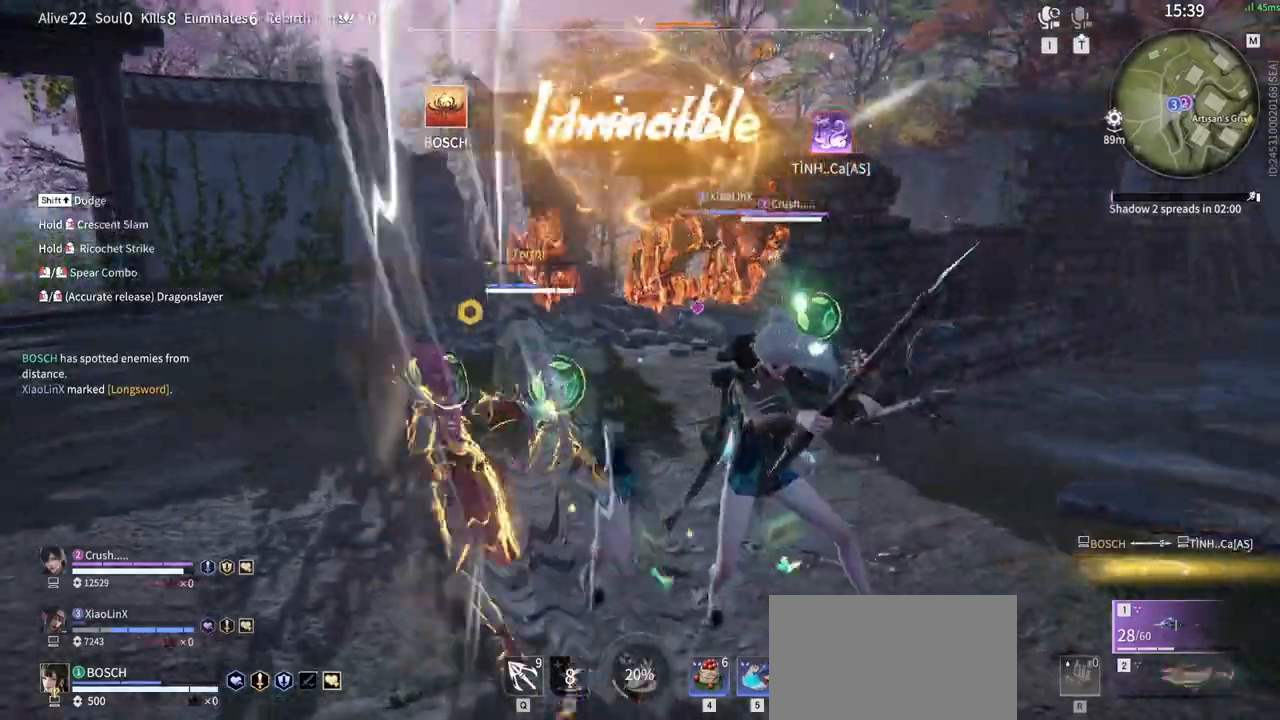
{"keys": [], "mouse": [], "events": [[50, "mouse_right", "up"], [150, "mouse_right", "down"], [250, "mouse_right", "up"]]}
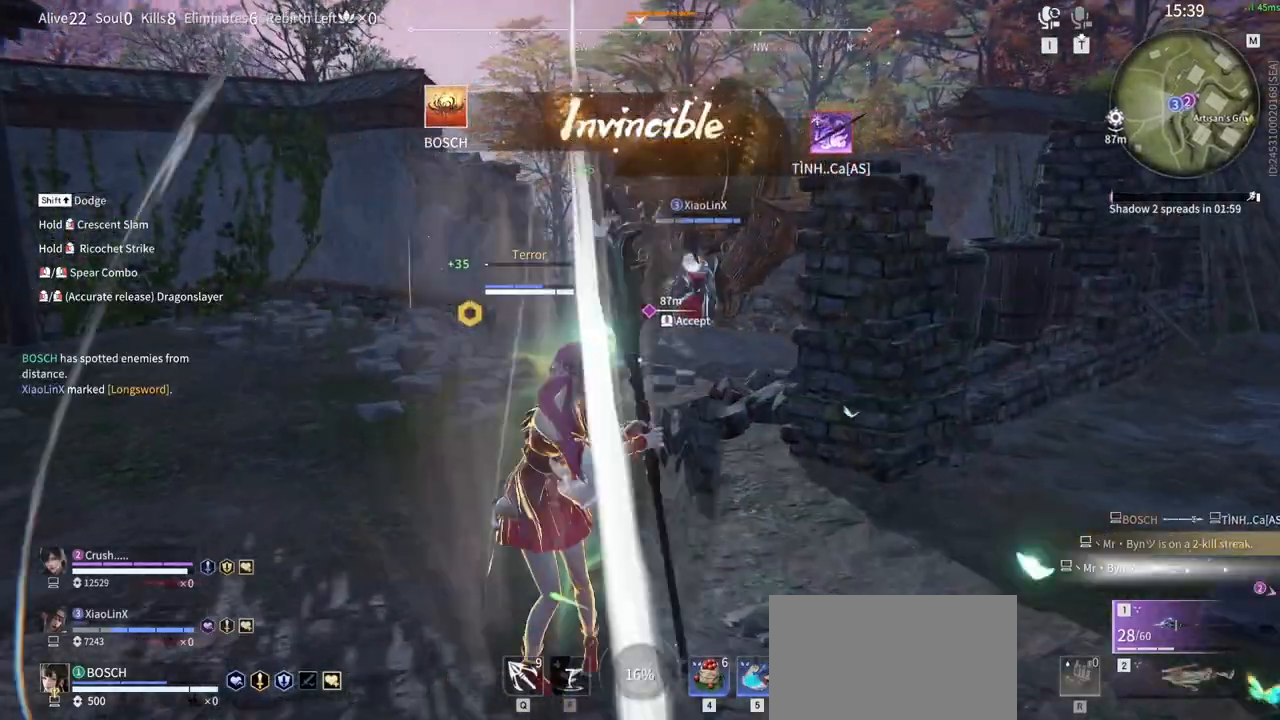
{"keys": [], "mouse": [], "events": []}
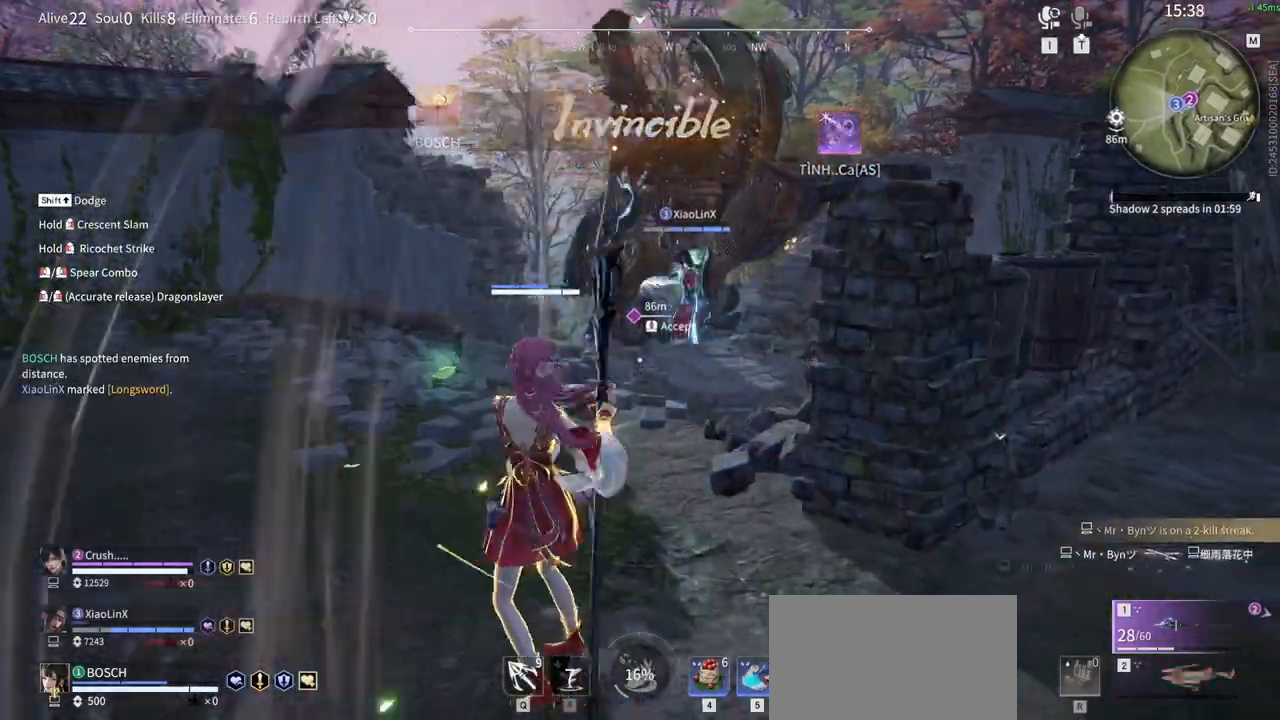
{"keys": ["a", "shift"], "mouse": [], "events": [[367, "shift", "down"], [417, "a", "down"]]}